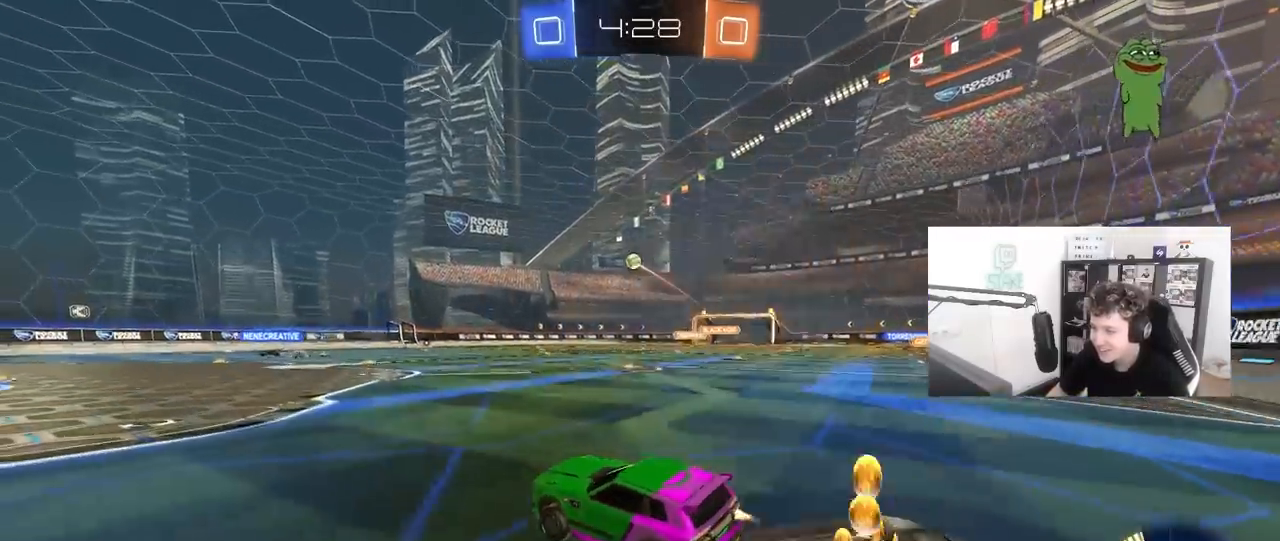
Gameplay with keyboard and mouse; each line is a JSON object with the keys and mouse buttons held at the frame after it. "events" lists presses ("down") and releases ("up") of "1", "2", "3", "4", "5", "a", "alt", "c", "caps_lock", "ctrl", "d", "e", "f", "g", "q", "r", "s", "shift", "space", "t", "tab", "v", "w", "x", "z", "mouse_left", "mouse_wheel" and "mouse_right" between this image and that frame as [ms after this image, input, new state], when the widget could be followed in between. "mouse_left", "mouse_wheel", "mouse_right" = the "left", "wheel", "right" buttons of the "mouse" list. No other keys are recorded. "wheel" means that the mouse wheel is clicked or scrolled. "mouse_move" is the direction in which the mouse moves at that frame (one of eight, or "still"), when it could be read.
{"keys": ["w"], "mouse": ["left"], "mouse_move": "still", "events": [[67, "a", "up"], [67, "mouse_right", "up"], [67, "s", "up"], [67, "shift", "up"], [117, "mouse_right", "down"], [150, "s", "down"], [200, "d", "down"], [250, "a", "down"], [250, "shift", "down"], [300, "d", "up"], [350, "mouse_right", "up"], [350, "s", "up"], [383, "a", "up"], [383, "shift", "up"], [483, "w", "down"]]}
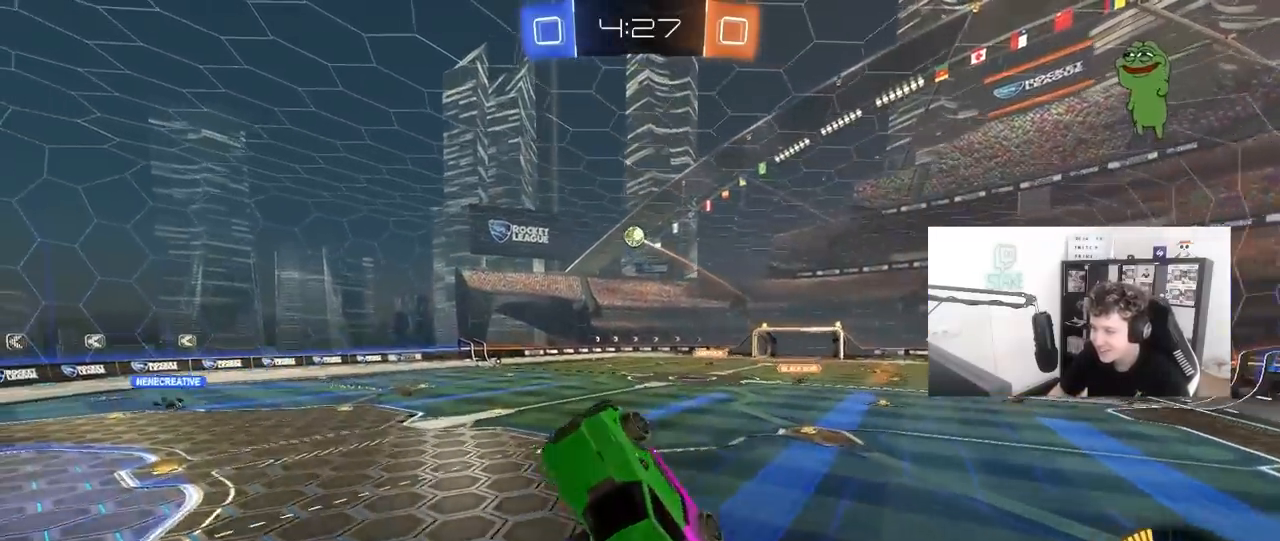
{"keys": ["d"], "mouse": ["left"], "mouse_move": "still", "events": [[167, "w", "up"], [317, "a", "down"], [317, "s", "down"], [450, "a", "up"], [450, "s", "up"], [500, "d", "down"]]}
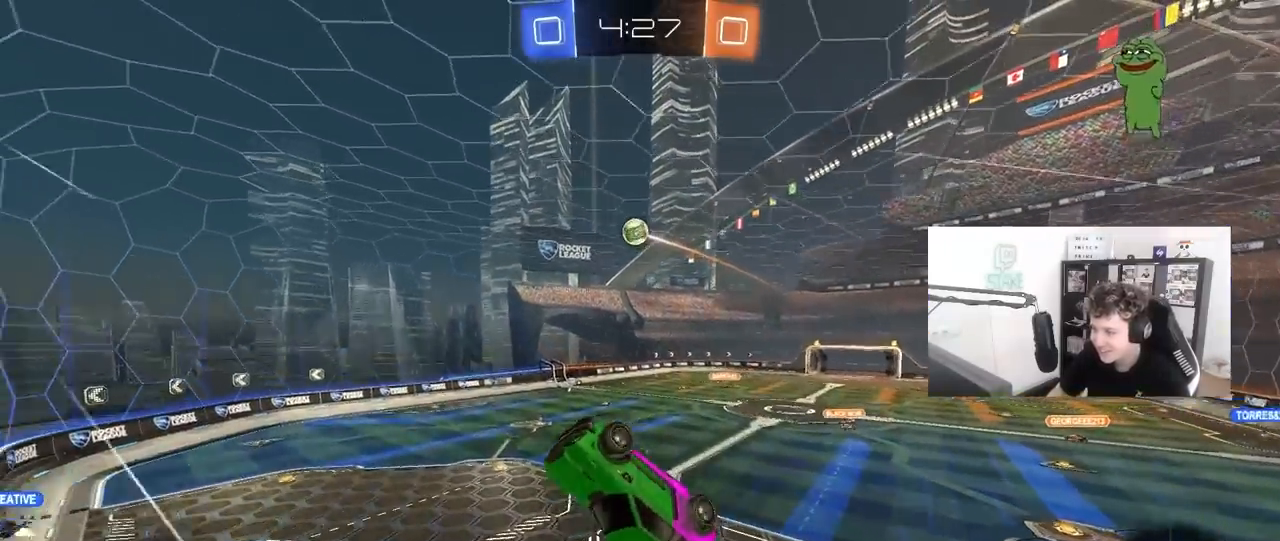
{"keys": [], "mouse": ["left"], "mouse_move": "still", "events": [[50, "shift", "down"], [50, "w", "down"], [100, "mouse_left", "up"], [183, "shift", "up"], [233, "mouse_left", "down"], [283, "d", "up"], [283, "w", "up"]]}
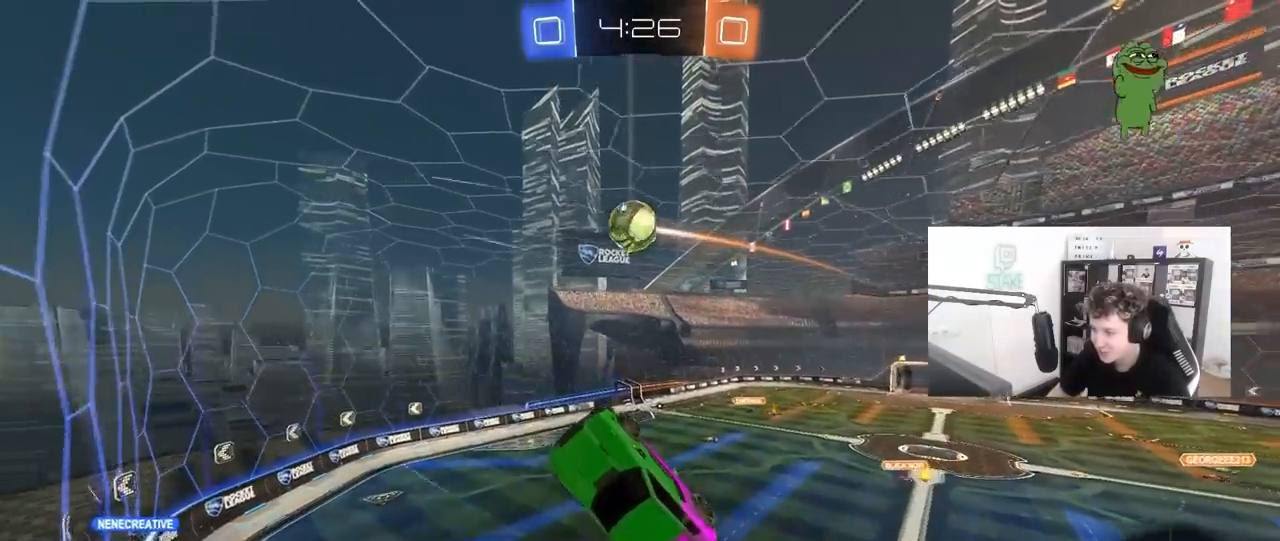
{"keys": ["d", "shift", "w"], "mouse": [], "events": [[150, "a", "down"], [150, "w", "down"], [200, "a", "up"], [200, "d", "down"], [250, "shift", "down"], [400, "w", "up"], [433, "w", "down"], [483, "mouse_left", "up"]]}
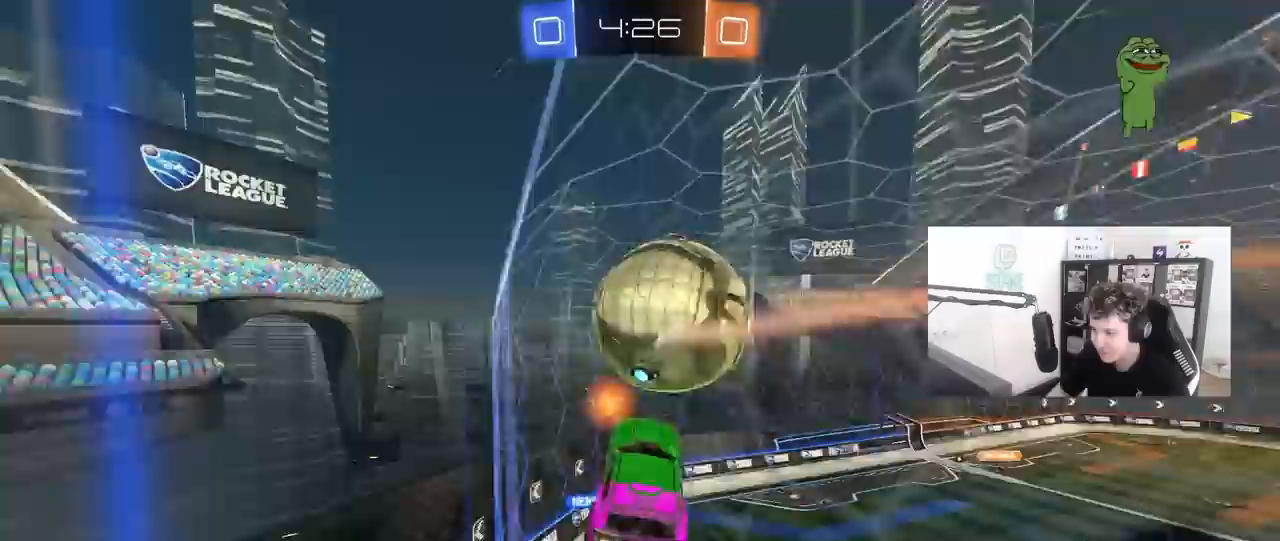
{"keys": ["d"], "mouse": [], "mouse_move": "still", "events": [[267, "shift", "up"], [317, "w", "up"]]}
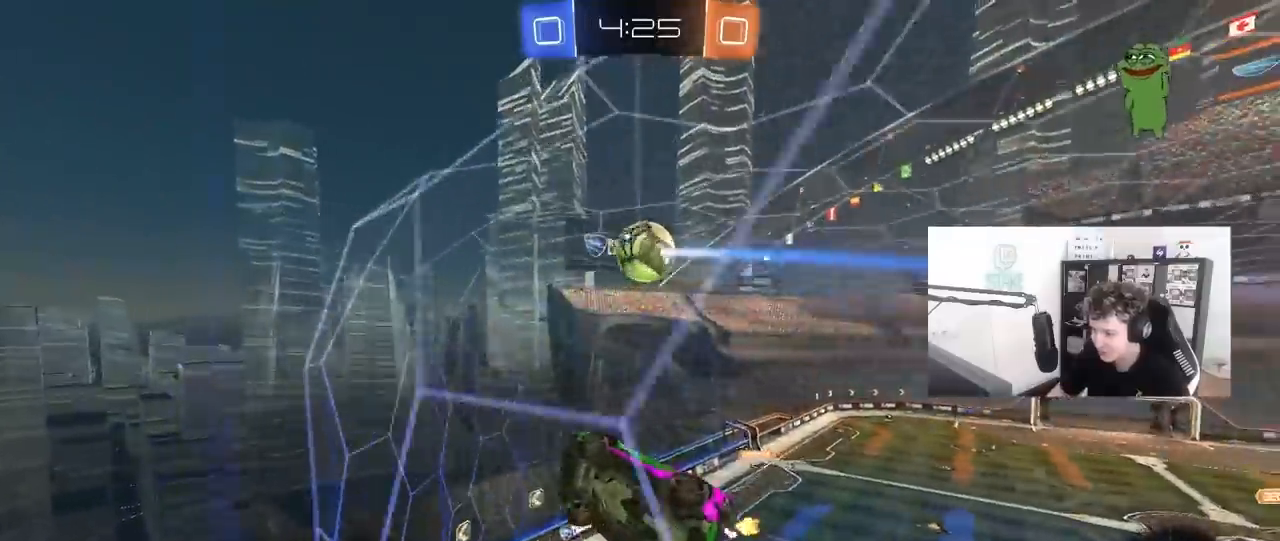
{"keys": ["d", "shift", "w"], "mouse": [], "mouse_move": "still", "events": [[50, "w", "down"], [417, "shift", "down"]]}
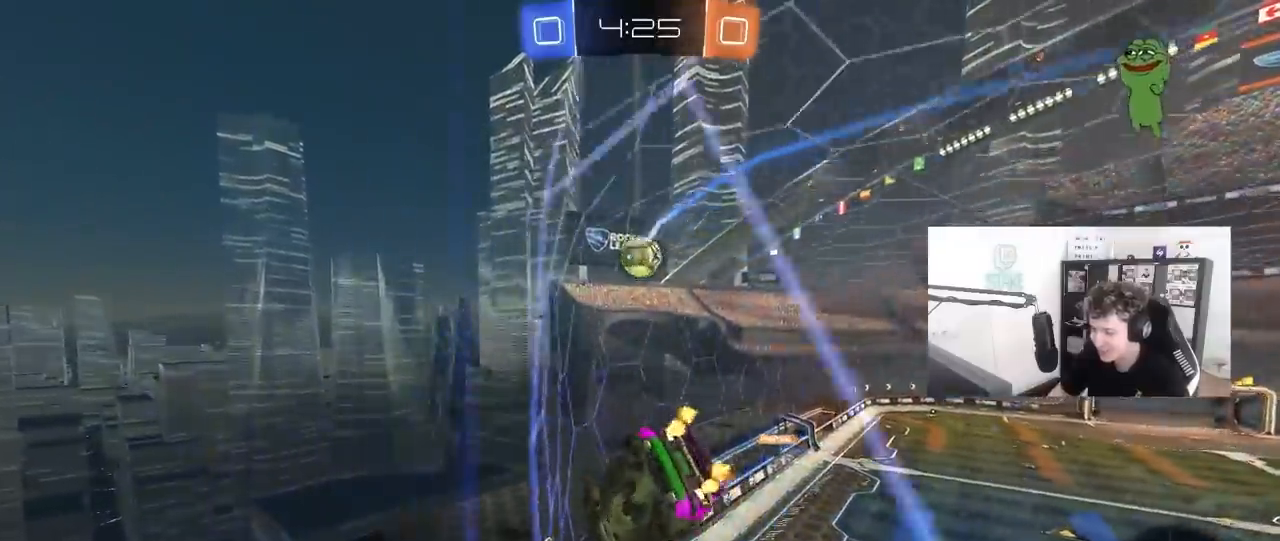
{"keys": ["d"], "mouse": [], "mouse_move": "still", "events": [[67, "shift", "up"], [250, "d", "up"], [250, "w", "up"], [300, "s", "down"], [400, "d", "down"], [483, "s", "up"]]}
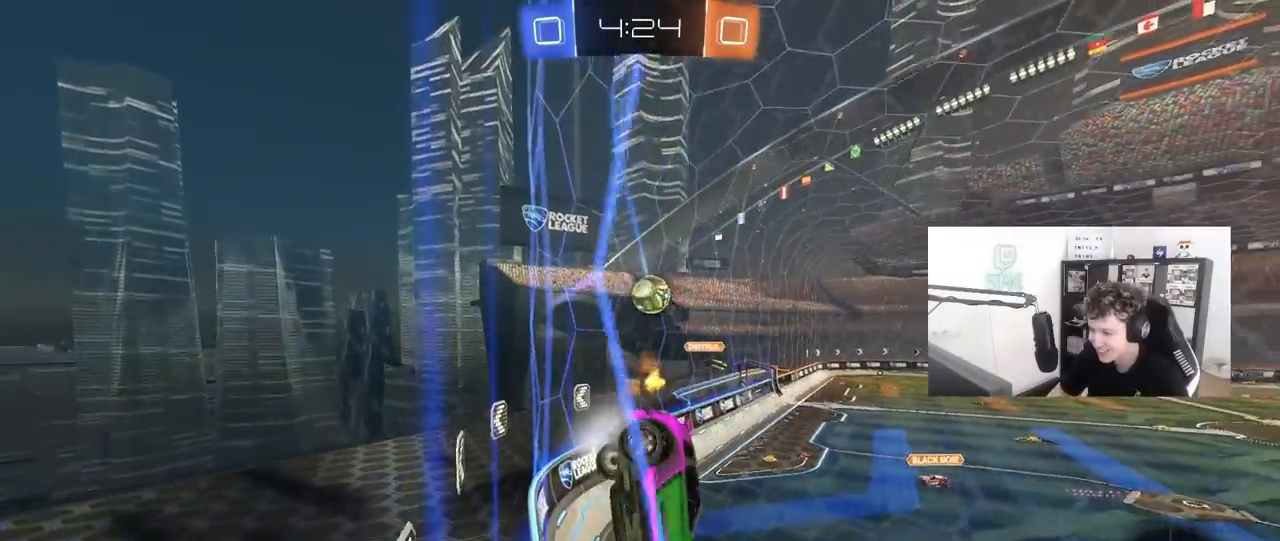
{"keys": ["w"], "mouse": [], "mouse_move": "still", "events": [[133, "w", "down"], [367, "d", "up"]]}
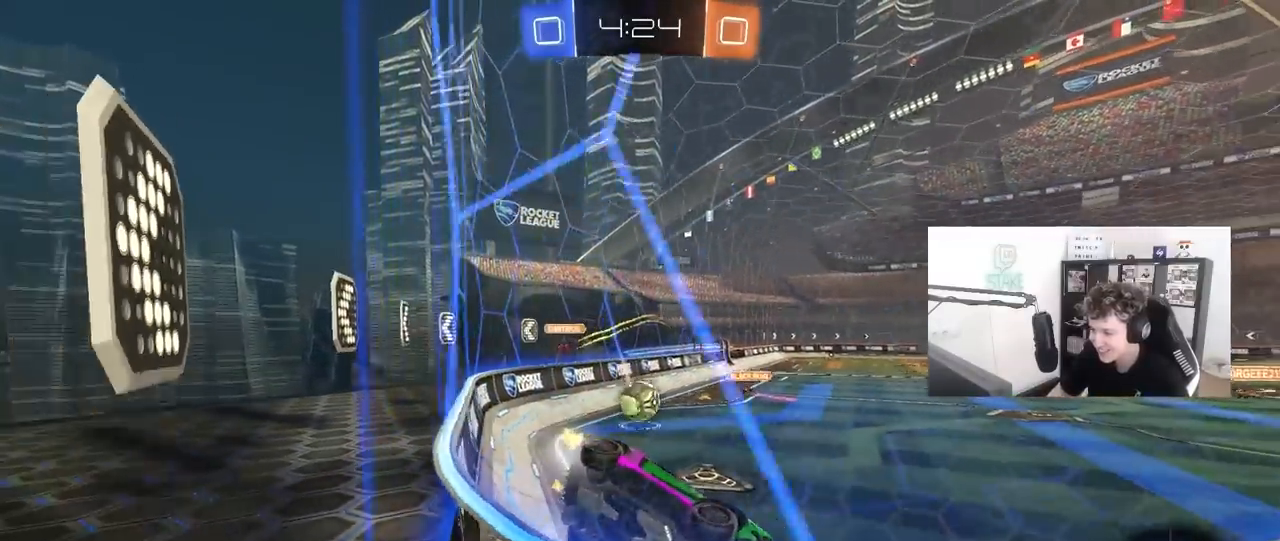
{"keys": ["d", "w"], "mouse": ["left"], "mouse_move": "still", "events": [[50, "d", "down"], [150, "shift", "down"], [233, "s", "down"], [233, "shift", "up"], [233, "w", "up"], [333, "s", "up"], [417, "w", "down"], [467, "mouse_left", "down"]]}
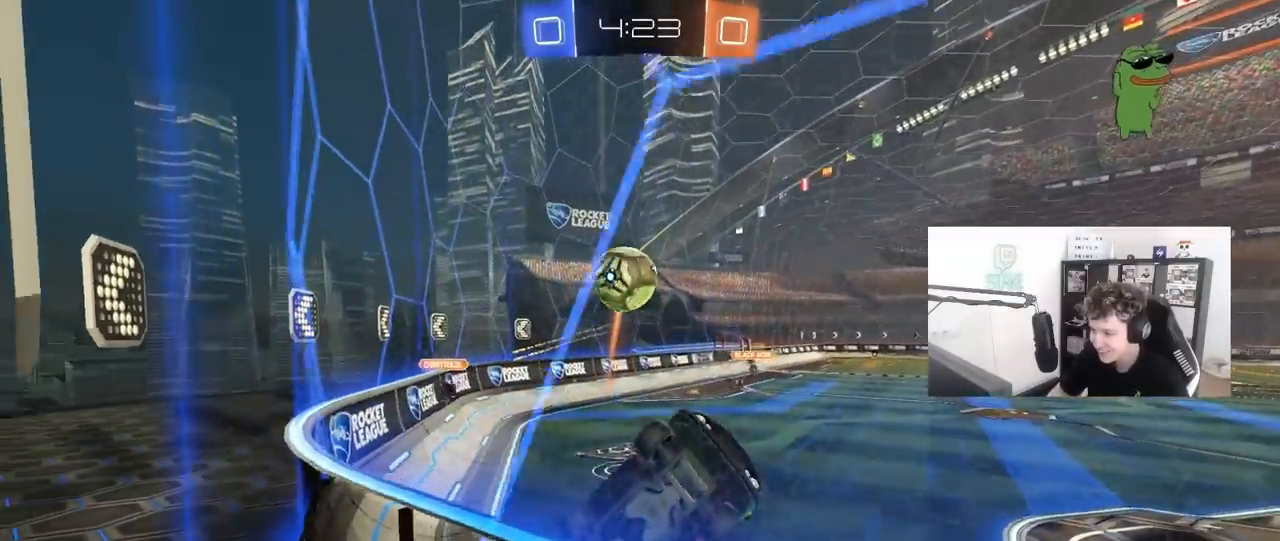
{"keys": ["w"], "mouse": ["left"], "mouse_move": "still", "events": [[167, "mouse_left", "up"], [250, "d", "up"], [300, "mouse_left", "down"]]}
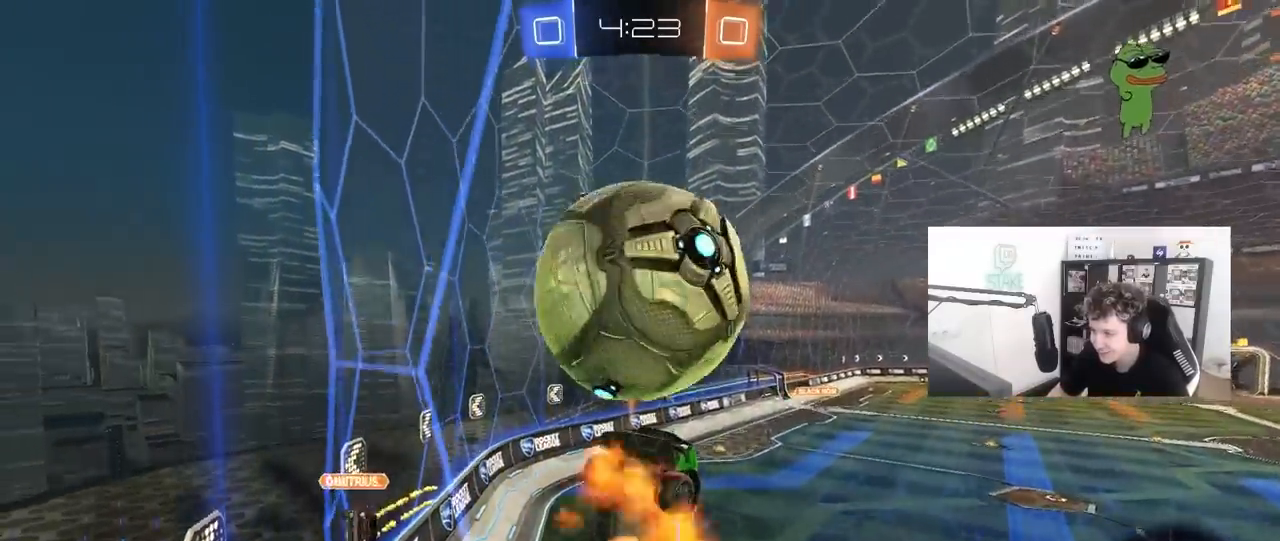
{"keys": [], "mouse": [], "mouse_move": "still", "events": [[33, "mouse_right", "down"], [33, "w", "up"], [133, "d", "down"], [133, "mouse_left", "up"], [133, "mouse_right", "up"], [450, "d", "up"]]}
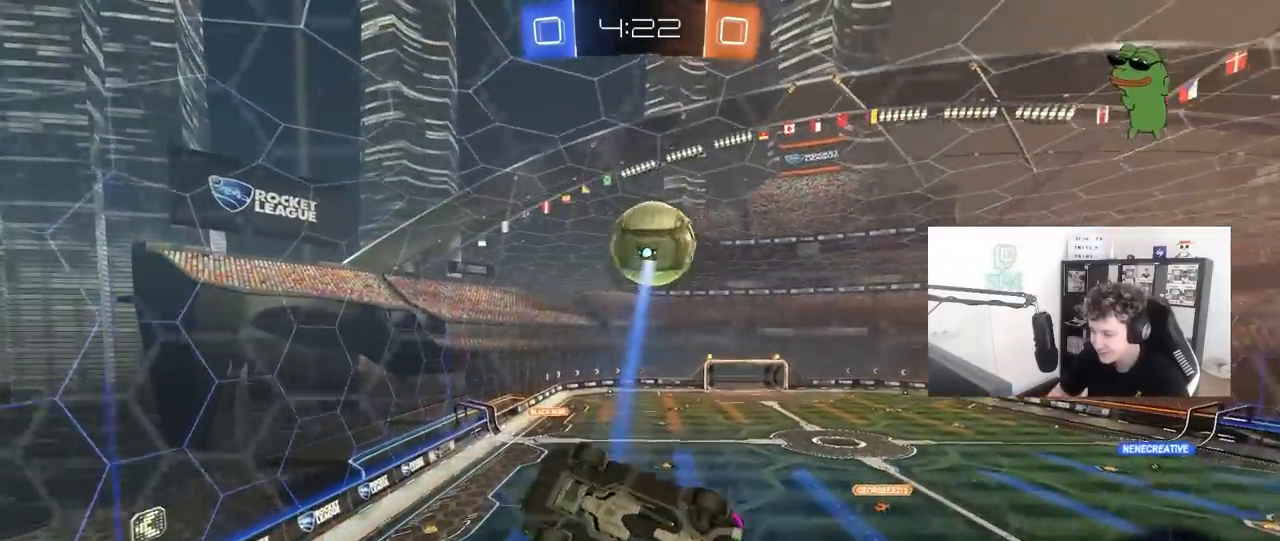
{"keys": ["a", "shift"], "mouse": ["left"], "mouse_move": "still", "events": [[50, "a", "down"], [50, "shift", "down"], [100, "w", "down"], [150, "mouse_right", "down"], [183, "s", "down"], [183, "w", "up"], [233, "mouse_left", "down"], [333, "mouse_right", "up"], [367, "s", "up"]]}
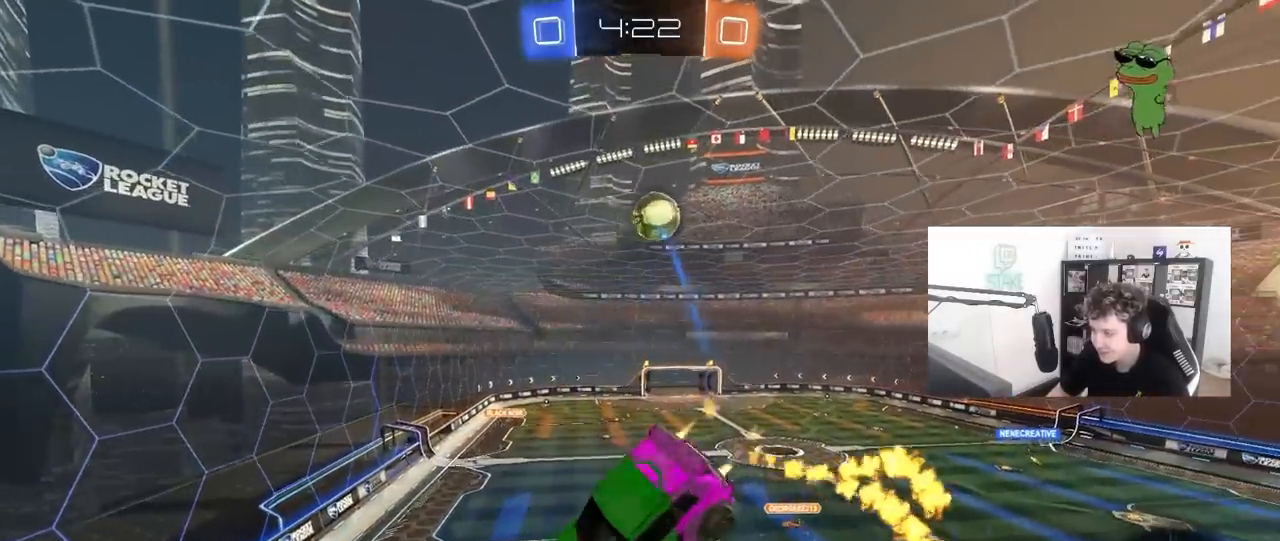
{"keys": ["a", "s", "shift"], "mouse": [], "mouse_move": "still", "events": [[150, "s", "down"], [200, "shift", "up"], [383, "shift", "down"], [433, "mouse_left", "up"]]}
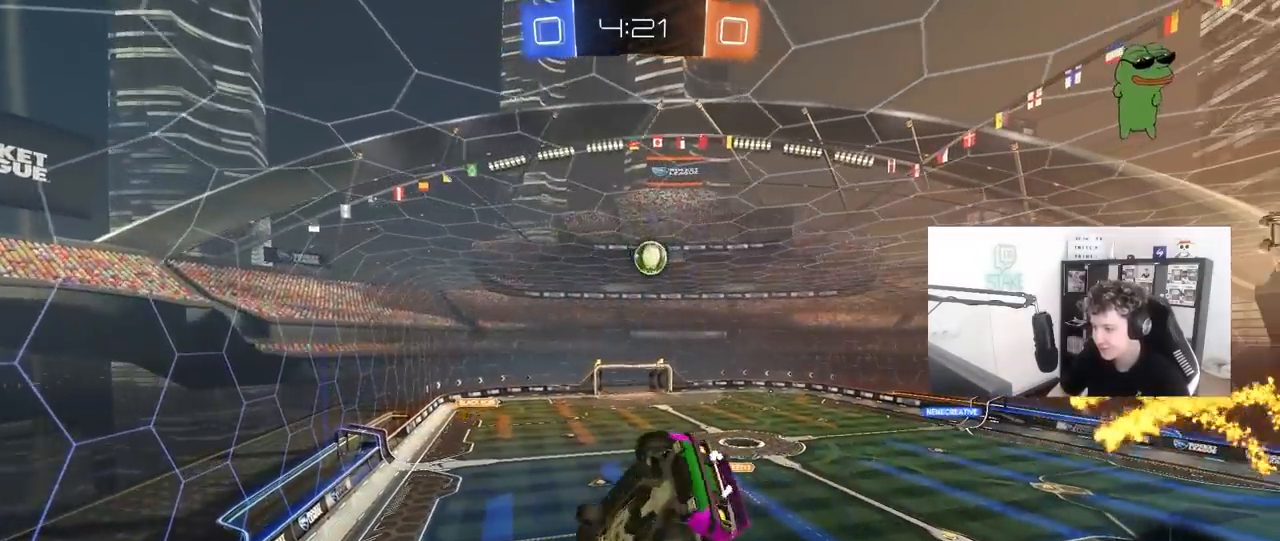
{"keys": ["d", "shift"], "mouse": [], "mouse_move": "still", "events": [[33, "a", "up"], [83, "s", "up"], [83, "shift", "up"], [167, "d", "down"], [217, "w", "down"], [367, "d", "up"], [367, "w", "up"], [450, "shift", "down"], [500, "d", "down"]]}
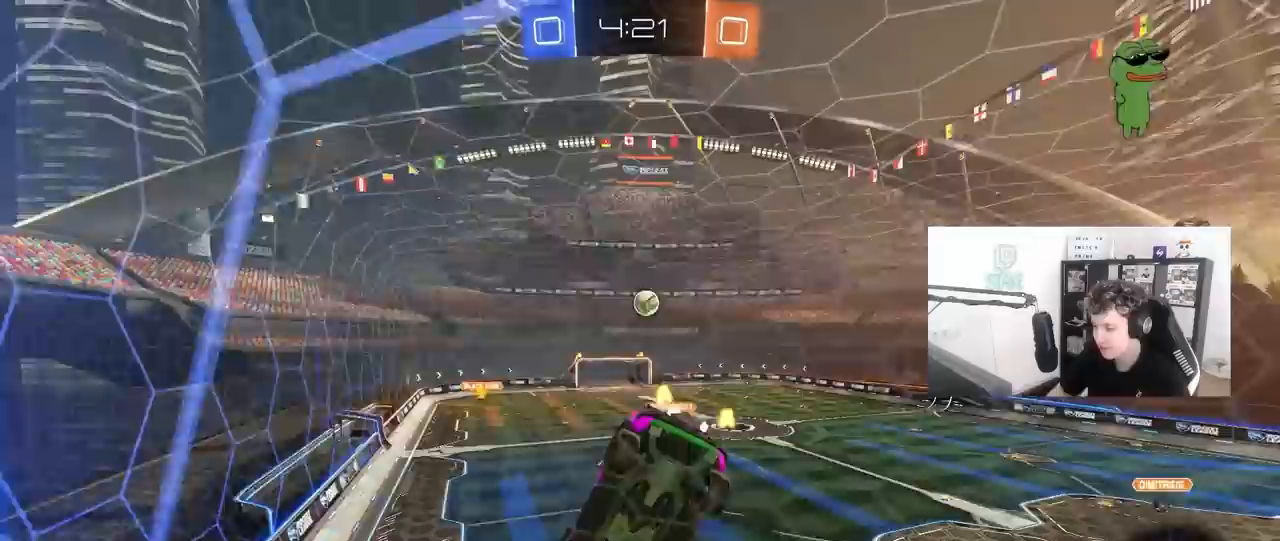
{"keys": ["w"], "mouse": [], "mouse_move": "still", "events": [[50, "shift", "up"], [100, "w", "down"], [150, "d", "up"]]}
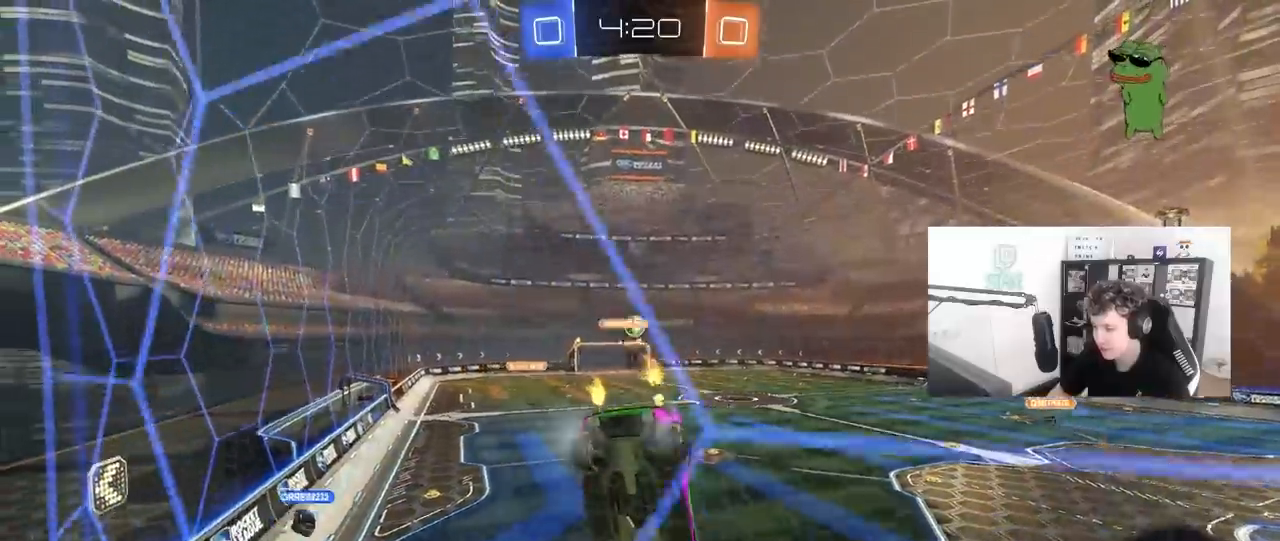
{"keys": ["d", "w"], "mouse": [], "mouse_move": "still", "events": [[200, "a", "down"], [433, "a", "up"], [433, "d", "down"]]}
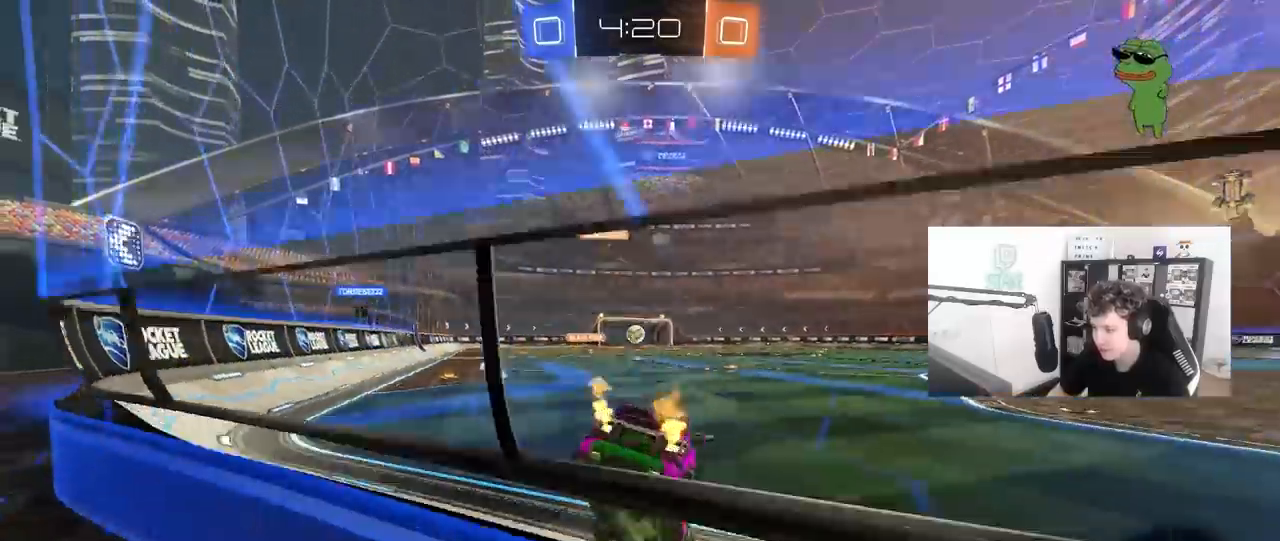
{"keys": ["w"], "mouse": [], "mouse_move": "still", "events": [[317, "d", "up"]]}
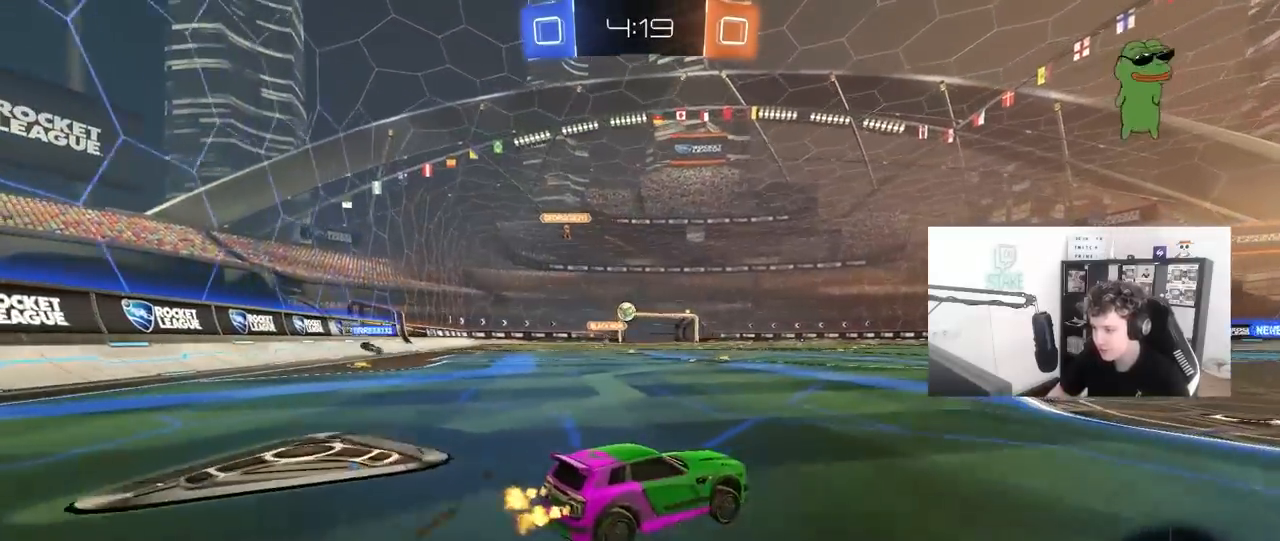
{"keys": ["w"], "mouse": [], "mouse_move": "still", "events": [[233, "d", "down"], [367, "d", "up"]]}
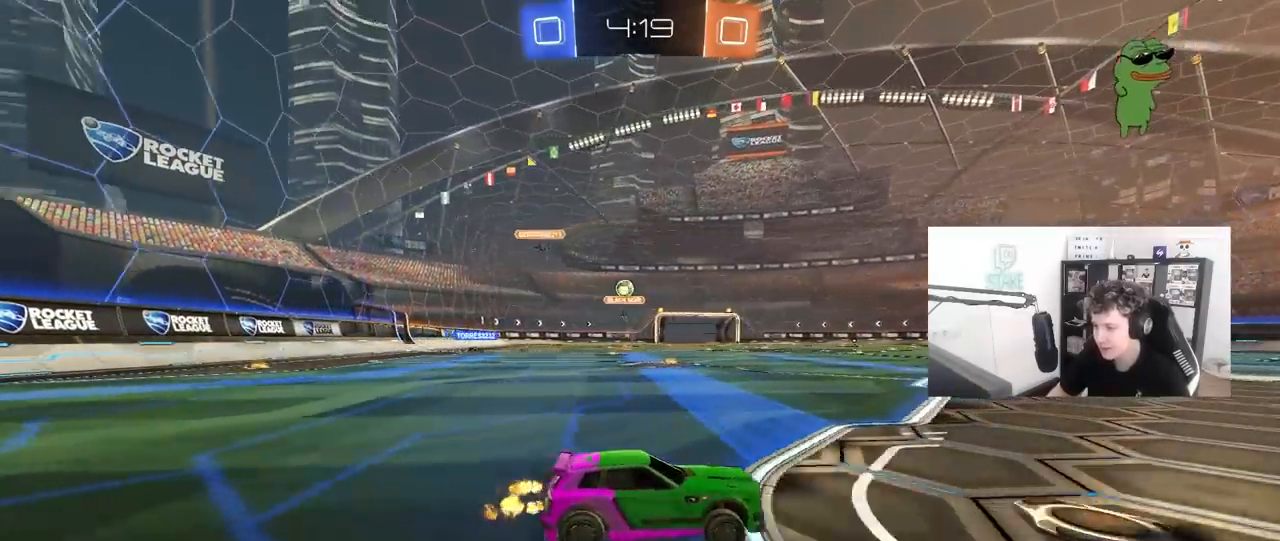
{"keys": ["d"], "mouse": [], "mouse_move": "still", "events": [[17, "d", "down"], [200, "w", "up"]]}
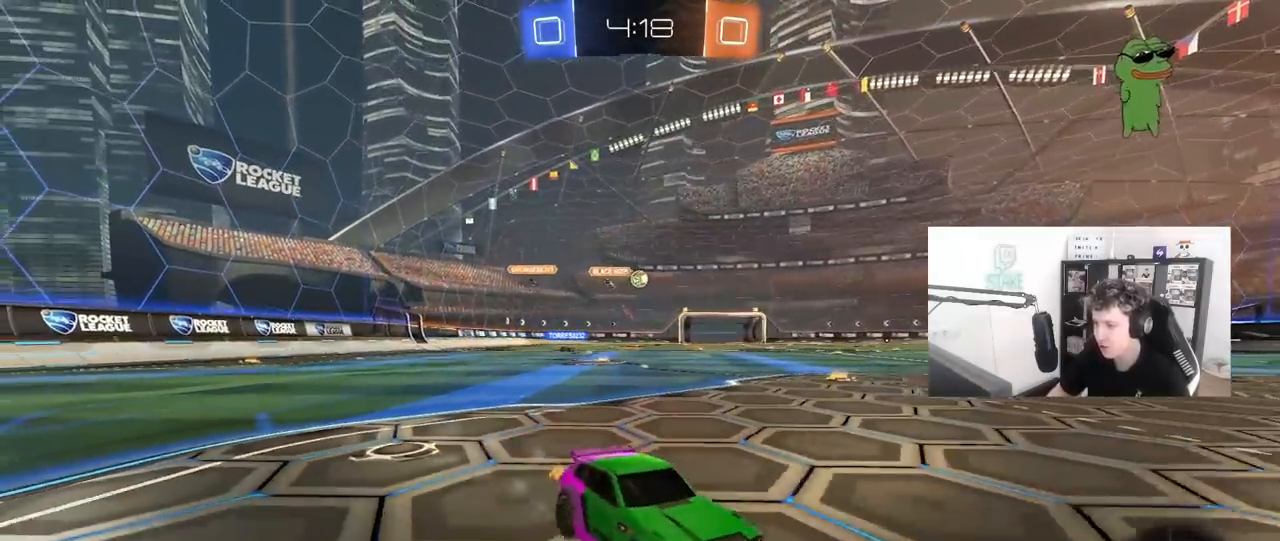
{"keys": [], "mouse": [], "mouse_move": "still", "events": [[83, "d", "up"], [117, "a", "down"], [117, "w", "down"], [167, "shift", "down"], [317, "shift", "up"], [450, "a", "up"], [450, "w", "up"]]}
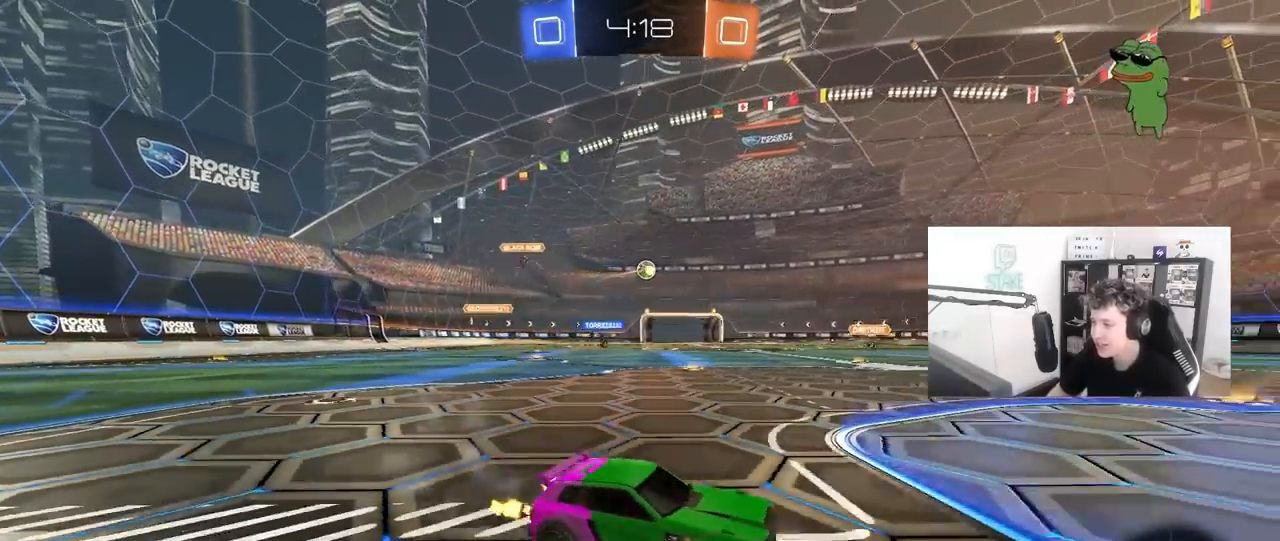
{"keys": ["s"], "mouse": [], "mouse_move": "still", "events": [[100, "s", "down"], [150, "s", "up"], [283, "a", "down"], [283, "w", "down"], [333, "a", "up"], [383, "w", "up"], [467, "s", "down"]]}
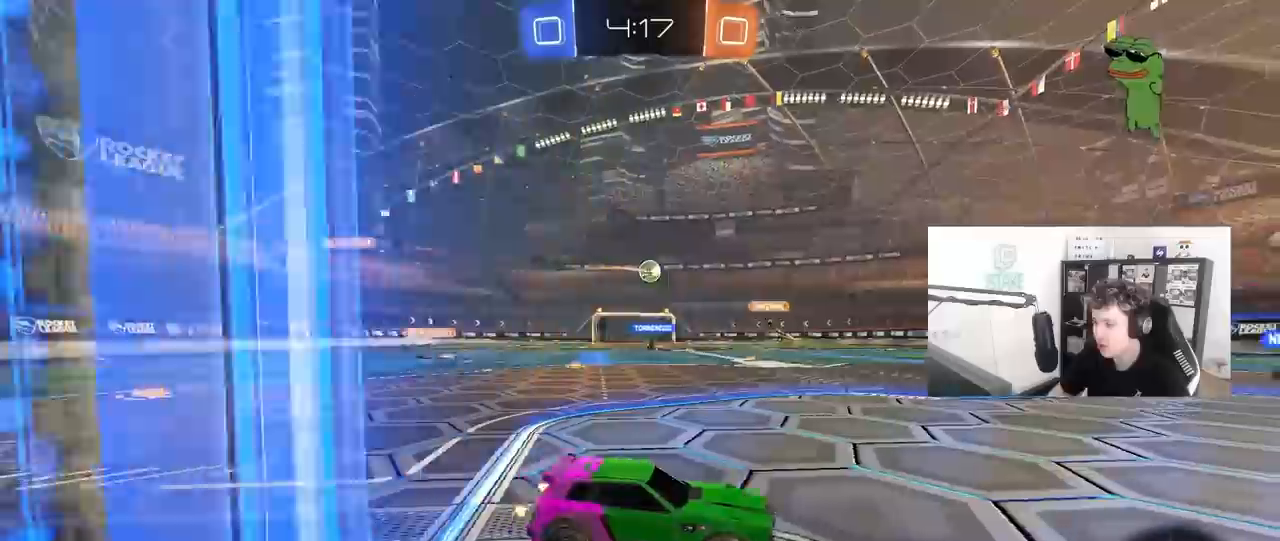
{"keys": [], "mouse": [], "mouse_move": "still", "events": [[67, "s", "up"], [200, "d", "down"], [200, "w", "down"], [350, "d", "up"], [383, "w", "up"]]}
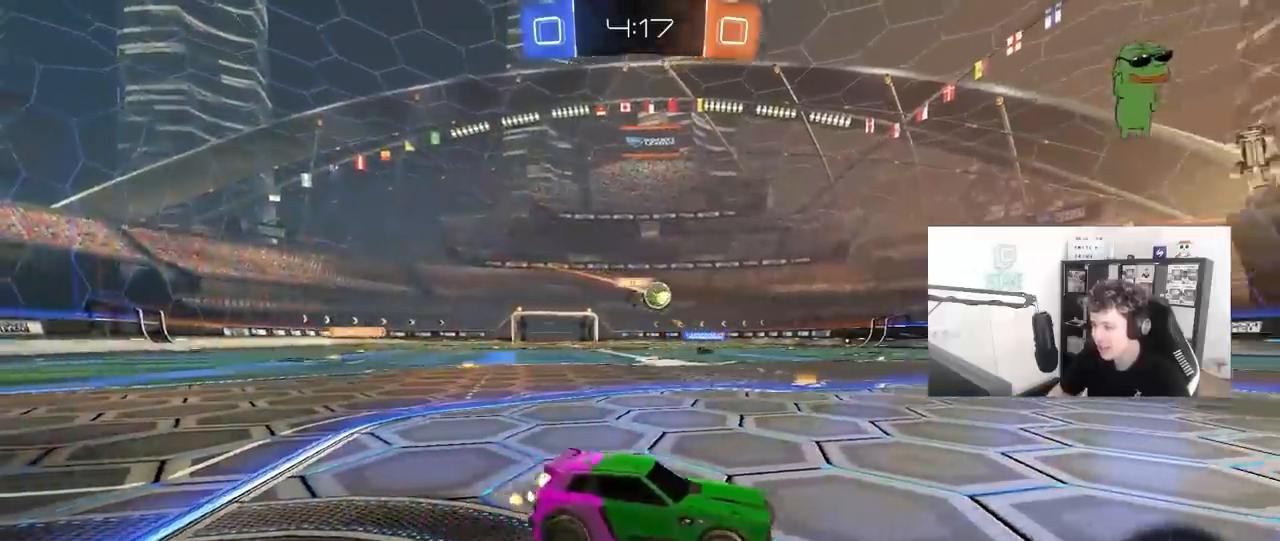
{"keys": ["w"], "mouse": ["left", "right"], "mouse_move": "down-left", "events": [[133, "w", "down"], [167, "a", "down"], [317, "a", "up"], [450, "mouse_left", "down"], [450, "mouse_right", "down"]]}
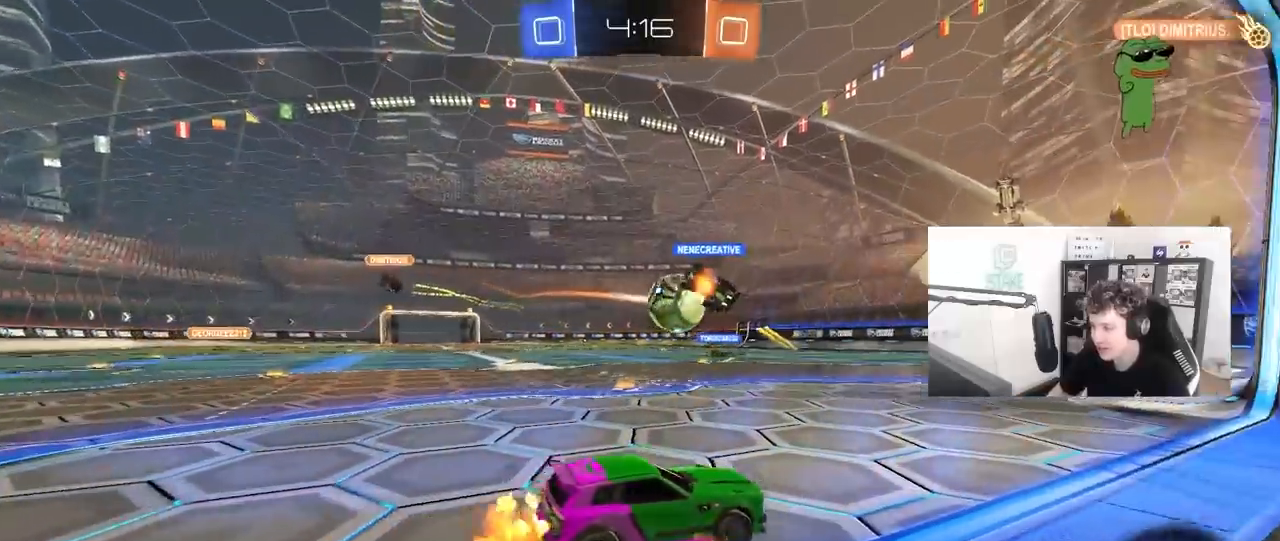
{"keys": [], "mouse": [], "mouse_move": "left", "events": [[50, "mouse_right", "up"], [133, "mouse_right", "down"], [133, "shift", "down"], [233, "mouse_left", "up"], [333, "mouse_right", "up"], [367, "shift", "up"], [367, "w", "up"]]}
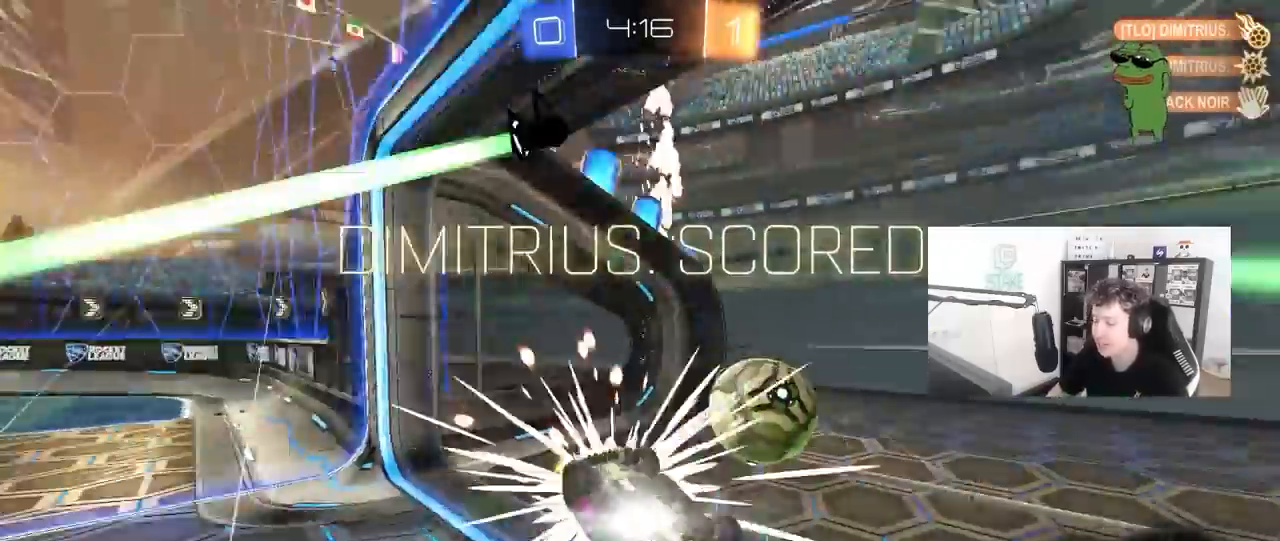
{"keys": [], "mouse": [], "mouse_move": "still", "events": []}